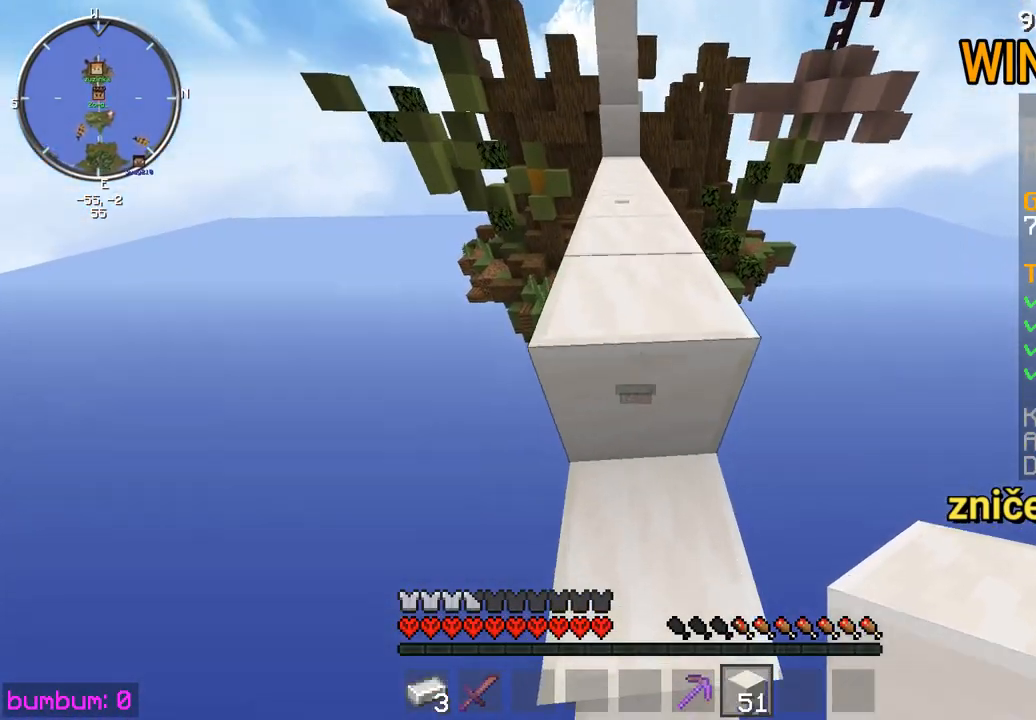
Gameplay with keyboard and mouse; each line is a JSON object with the keys and mouse buttons held at the frame after it. "events" lists presses ("down") and releases ("up") of "down", "left", "right", "up", "mouse_left" and "mouse_right" between this image and that frame as [ms after this image, input, new state], when the widget could be followed in between. "mouse_left", "mouse_right" = the "left", "right" buttons of the "mouse" list. No other keys are recorded. Fast repeated clicks can show as one long hold. Mouse movement is not recorded.
{"keys": ["up"], "mouse": [], "events": []}
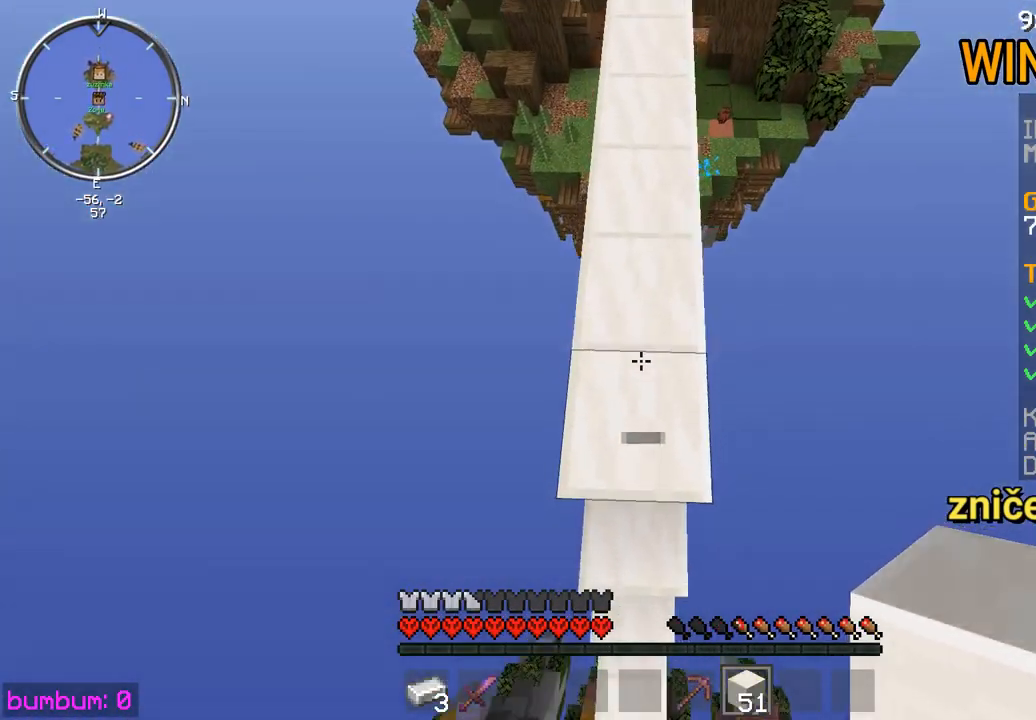
{"keys": ["up"], "mouse": ["right"], "events": [[200, "mouse_right", "down"], [250, "mouse_right", "up"], [483, "mouse_right", "down"]]}
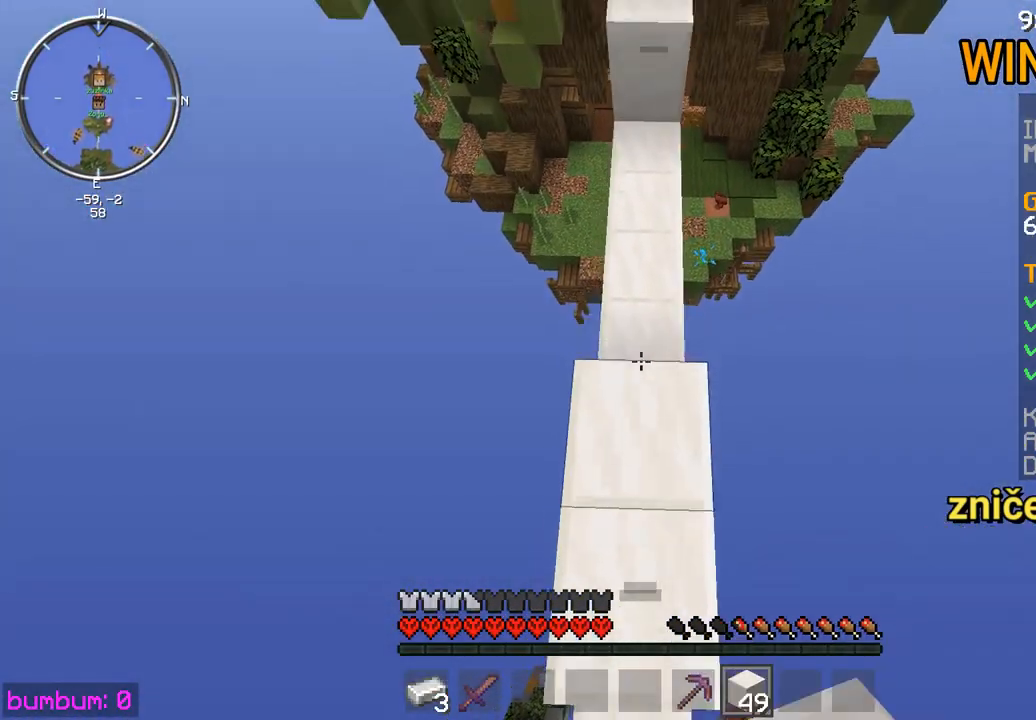
{"keys": ["up"], "mouse": ["right"], "events": [[17, "mouse_right", "up"], [383, "mouse_right", "down"], [417, "mouse_right", "up"], [450, "mouse_right", "down"]]}
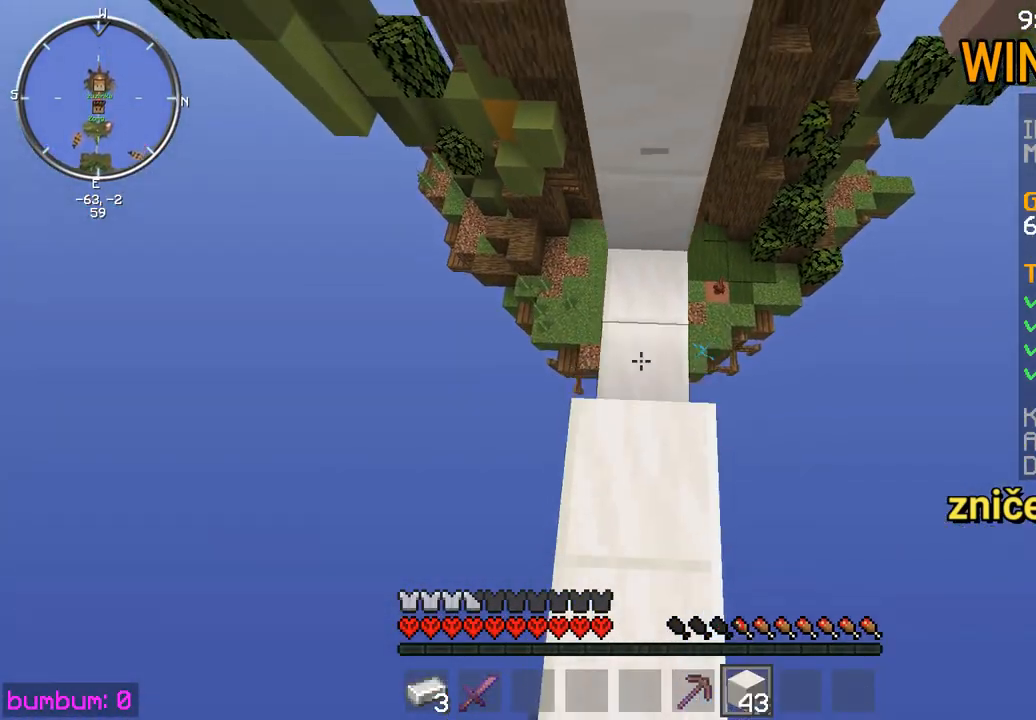
{"keys": ["up"], "mouse": [], "events": [[17, "mouse_right", "up"], [117, "mouse_right", "down"], [150, "mouse_right", "up"], [317, "mouse_right", "down"], [350, "mouse_right", "up"]]}
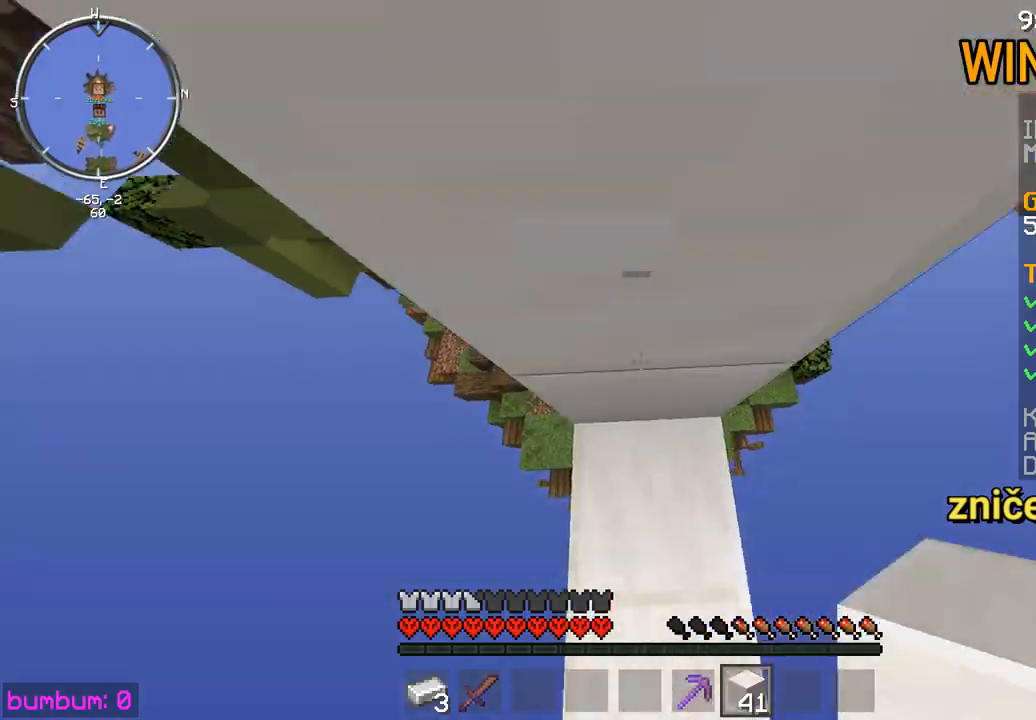
{"keys": ["up"], "mouse": [], "events": [[200, "mouse_right", "down"], [300, "mouse_right", "up"]]}
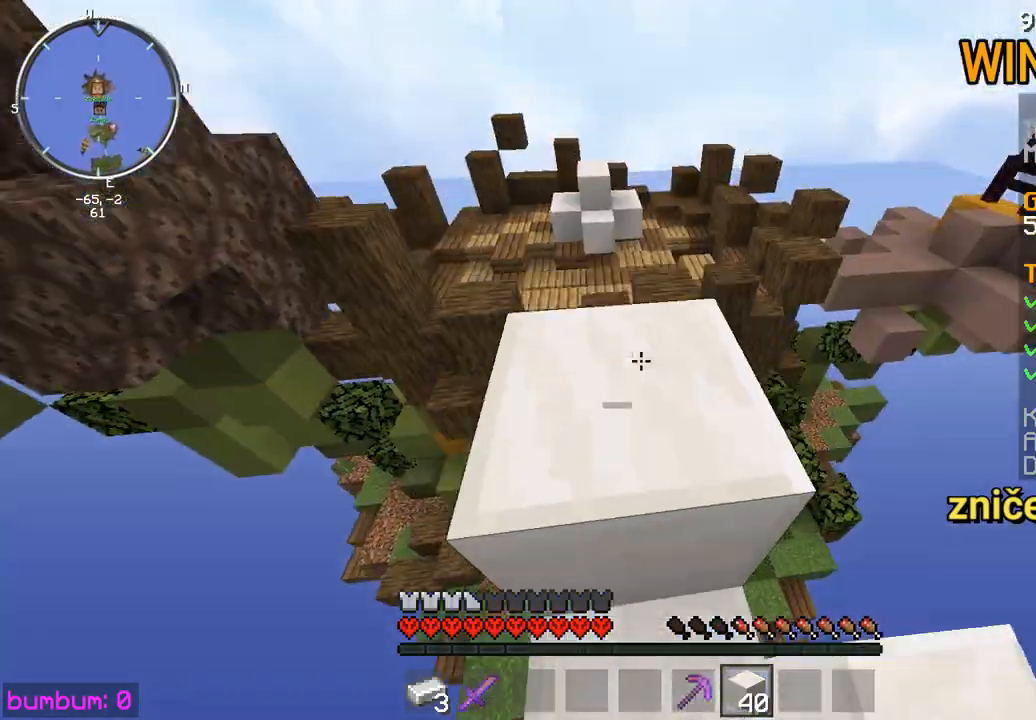
{"keys": ["up"], "mouse": [], "events": []}
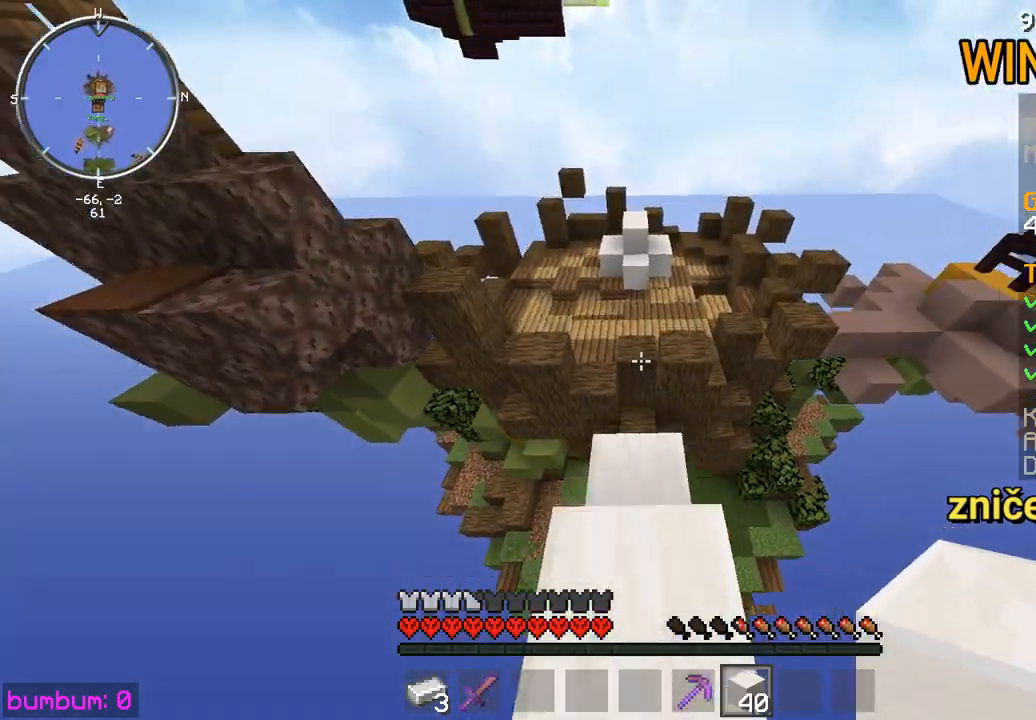
{"keys": ["up"], "mouse": [], "events": []}
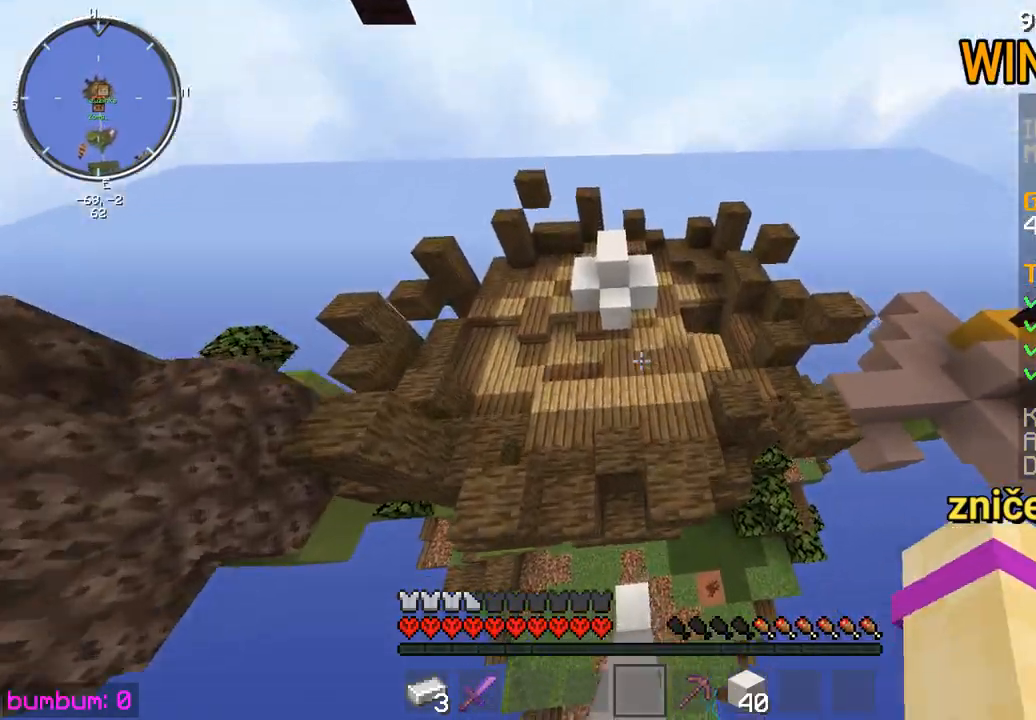
{"keys": ["left", "up"], "mouse": [], "events": [[283, "left", "down"]]}
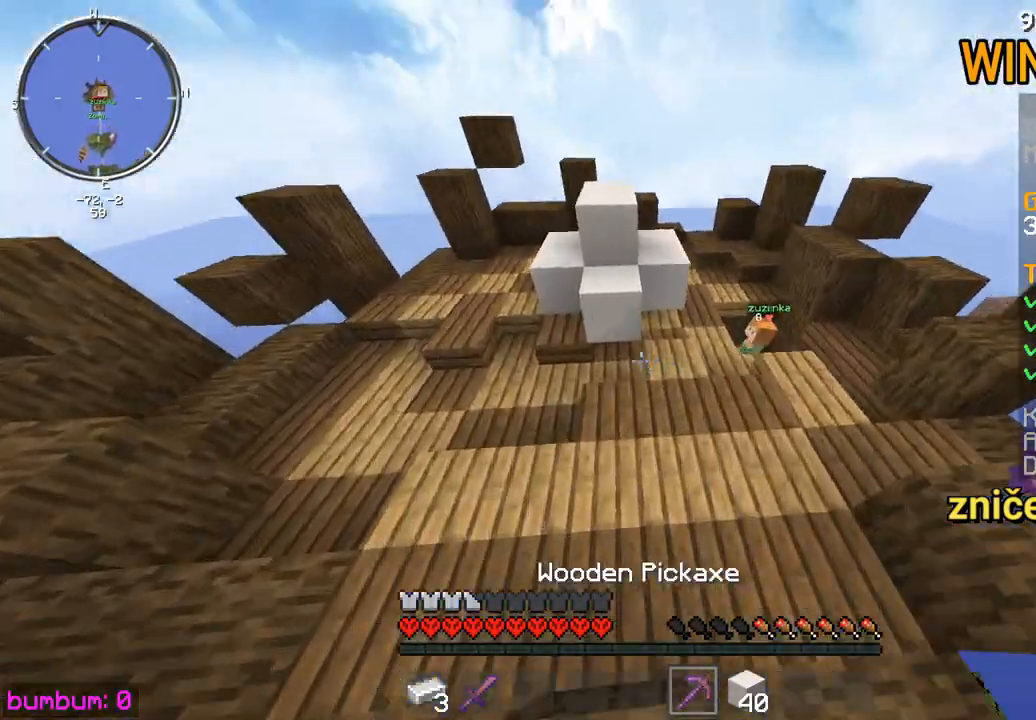
{"keys": ["left", "up"], "mouse": ["left"], "events": [[183, "mouse_left", "down"]]}
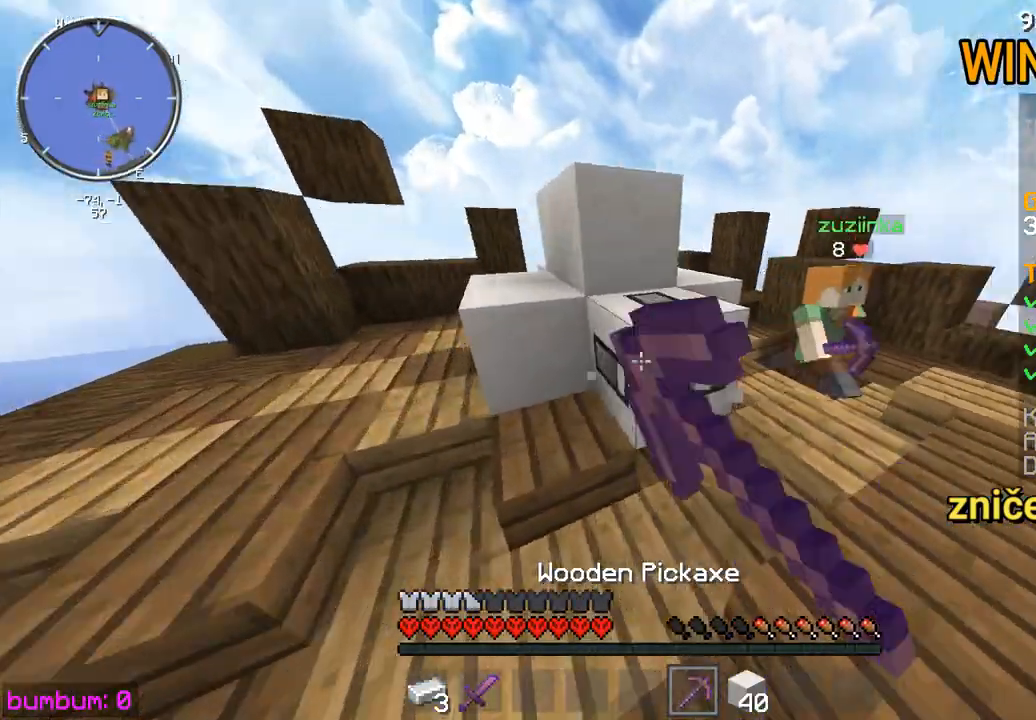
{"keys": ["up"], "mouse": [], "events": [[100, "left", "up"], [233, "mouse_left", "up"], [333, "mouse_left", "down"], [367, "mouse_left", "up"], [433, "mouse_left", "down"], [467, "mouse_left", "up"]]}
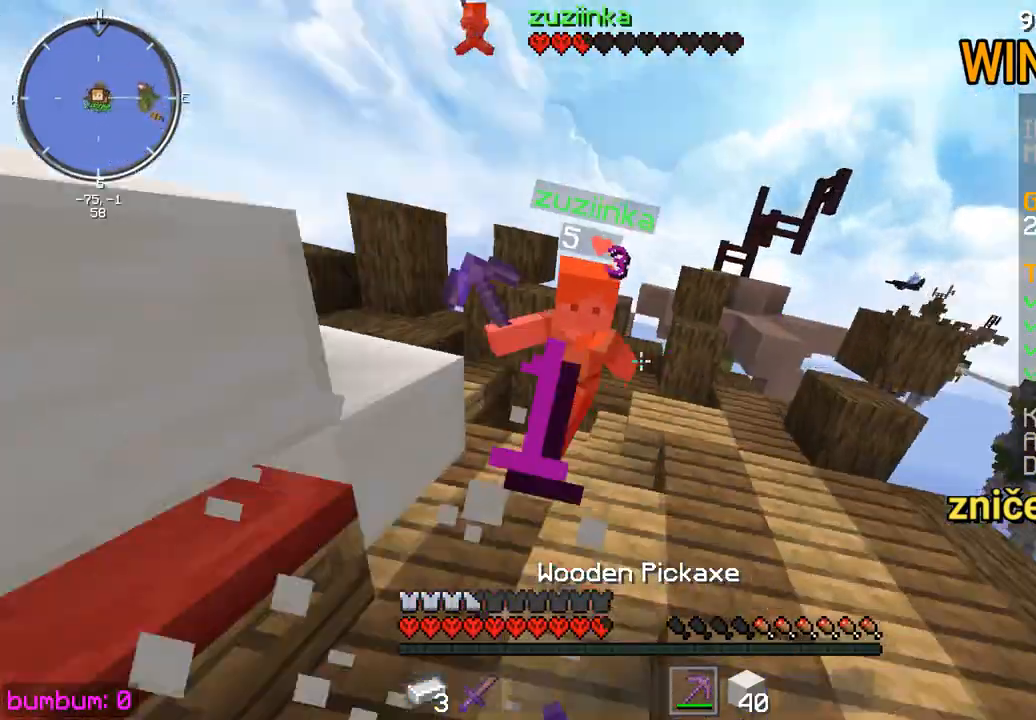
{"keys": ["up"], "mouse": [], "events": [[33, "mouse_left", "down"], [33, "right", "down"], [67, "mouse_left", "up"], [133, "mouse_left", "down"], [133, "right", "up"], [200, "mouse_left", "up"], [267, "mouse_left", "down"], [333, "mouse_left", "up"], [367, "mouse_left", "down"], [400, "mouse_left", "up"]]}
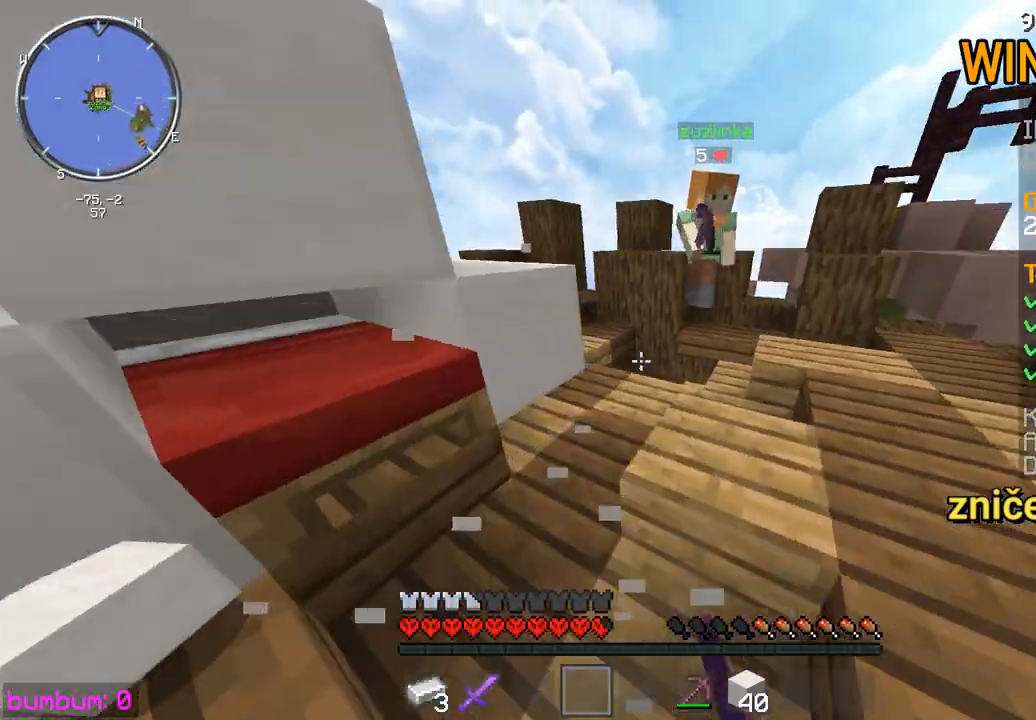
{"keys": ["up"], "mouse": ["left"], "events": [[50, "left", "down"], [150, "left", "up"], [383, "mouse_left", "down"], [417, "mouse_left", "up"], [483, "mouse_left", "down"]]}
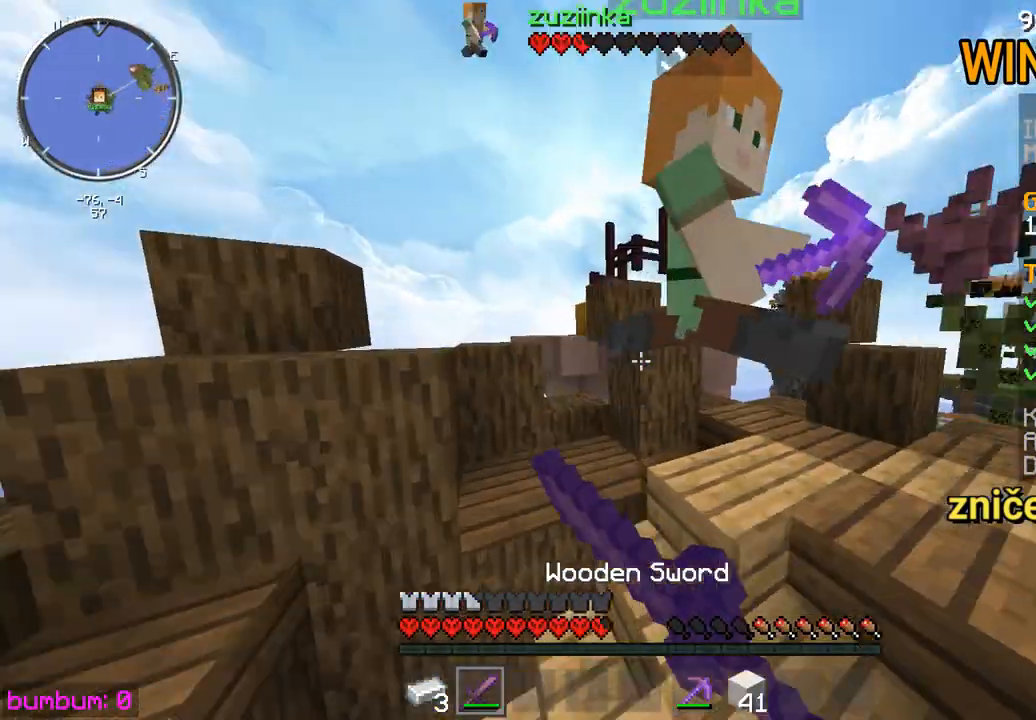
{"keys": [], "mouse": ["left"], "events": [[17, "mouse_left", "up"], [50, "mouse_left", "down"], [83, "mouse_left", "up"], [117, "right", "down"], [150, "mouse_left", "down"], [250, "mouse_left", "up"], [283, "mouse_left", "down"], [350, "mouse_left", "up"], [383, "mouse_left", "down"], [417, "mouse_left", "up"], [417, "right", "up"], [483, "mouse_left", "down"], [483, "up", "up"]]}
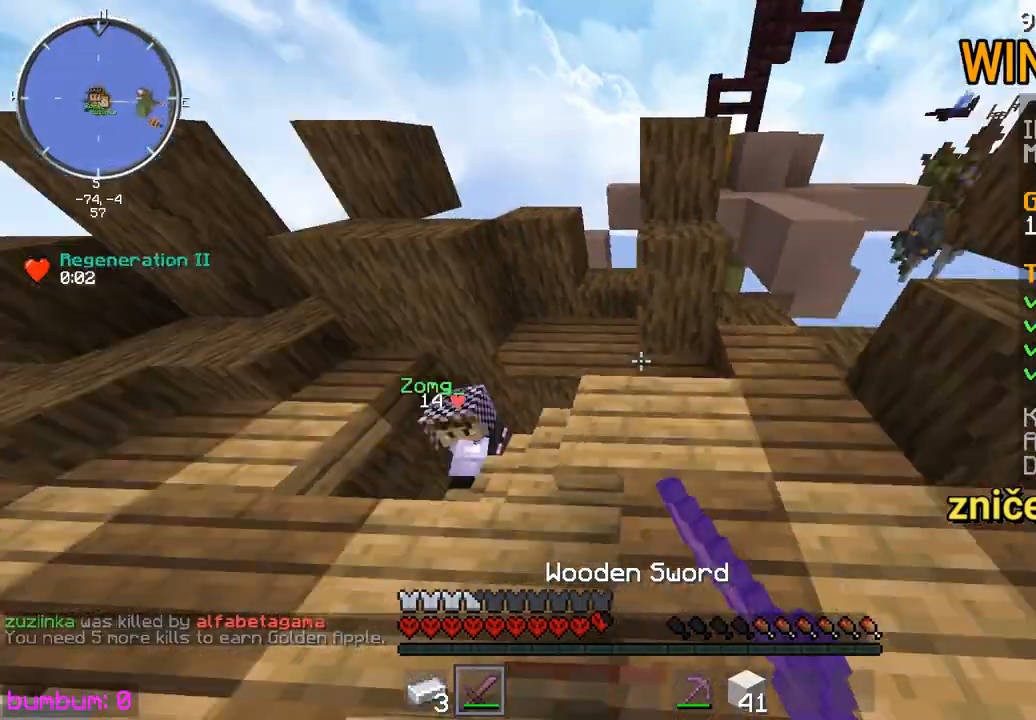
{"keys": ["down"], "mouse": [], "events": [[17, "mouse_left", "up"], [83, "mouse_left", "down"], [83, "up", "down"], [117, "mouse_left", "up"], [367, "up", "up"], [500, "down", "down"]]}
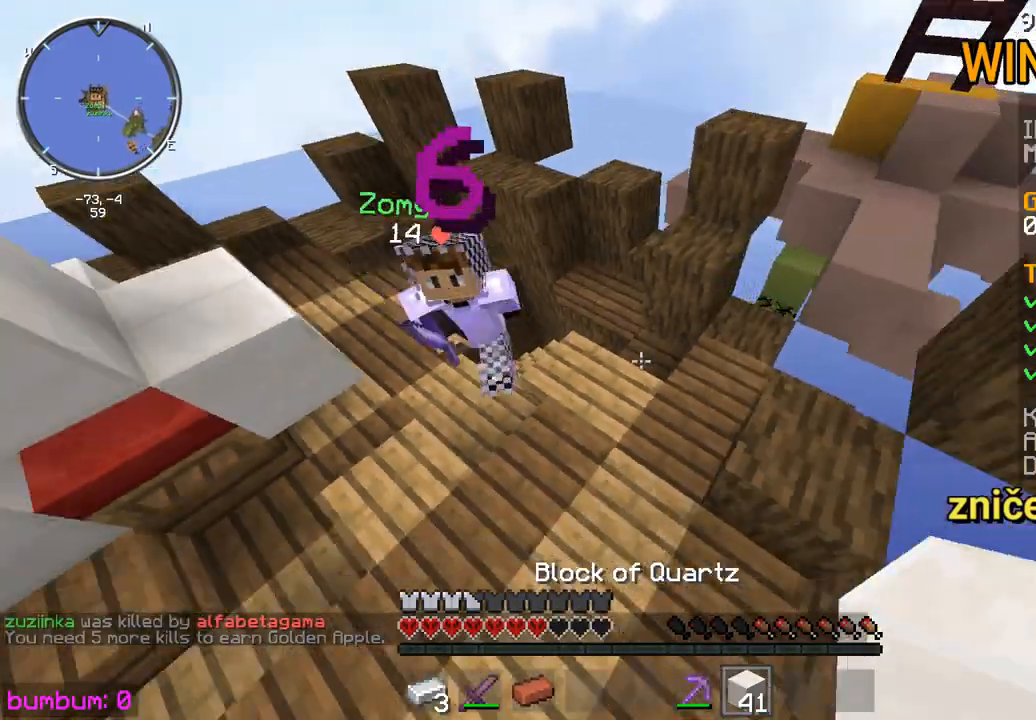
{"keys": ["left"], "mouse": [], "events": [[33, "left", "down"], [67, "down", "up"], [67, "mouse_right", "down"], [100, "mouse_right", "up"], [167, "up", "down"], [233, "mouse_right", "down"], [267, "mouse_right", "up"], [367, "mouse_right", "down"], [400, "mouse_right", "up"], [400, "up", "up"]]}
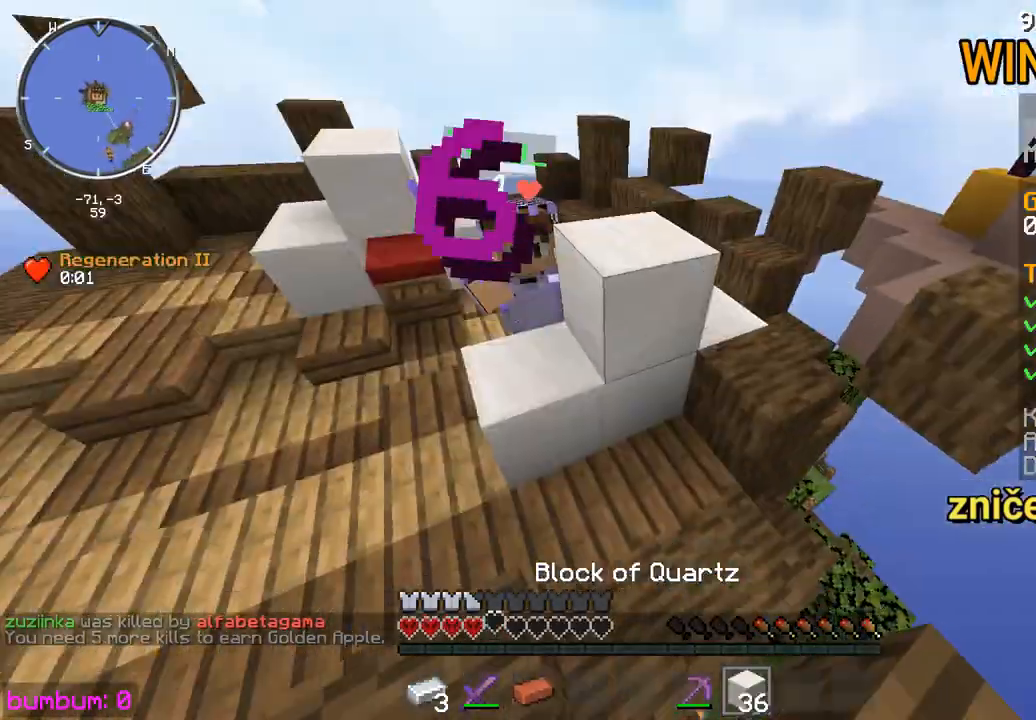
{"keys": ["down", "left"], "mouse": ["right"], "events": [[67, "down", "down"], [483, "mouse_right", "down"]]}
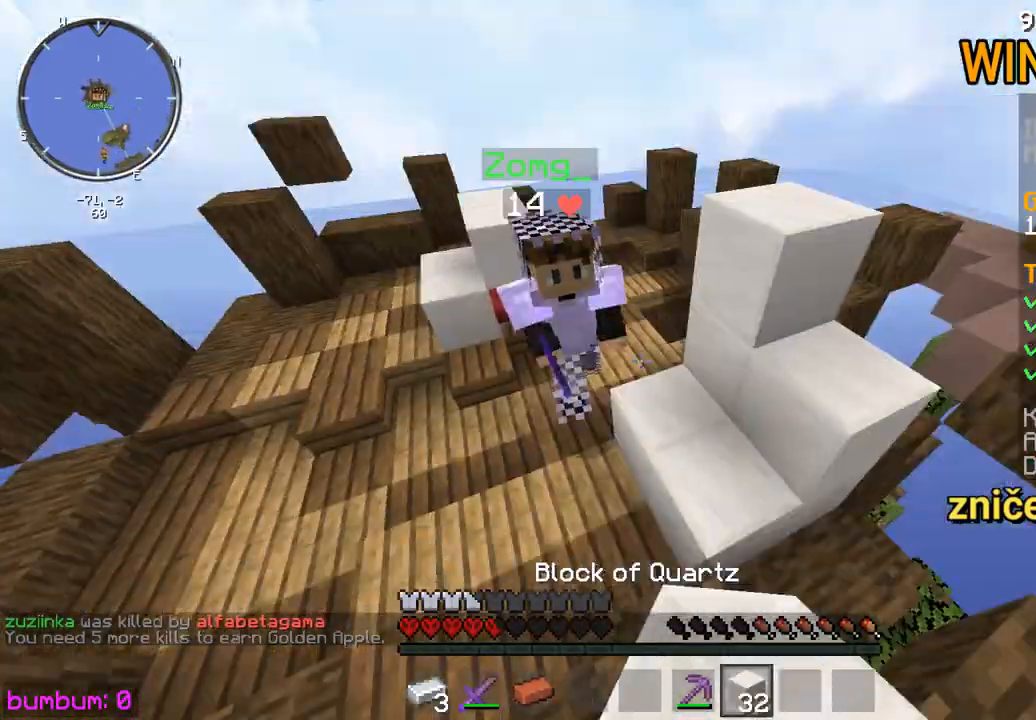
{"keys": ["down", "left"], "mouse": ["right"], "events": [[17, "mouse_right", "up"], [217, "left", "up"], [317, "mouse_right", "down"], [350, "mouse_right", "up"], [483, "left", "down"], [483, "mouse_right", "down"]]}
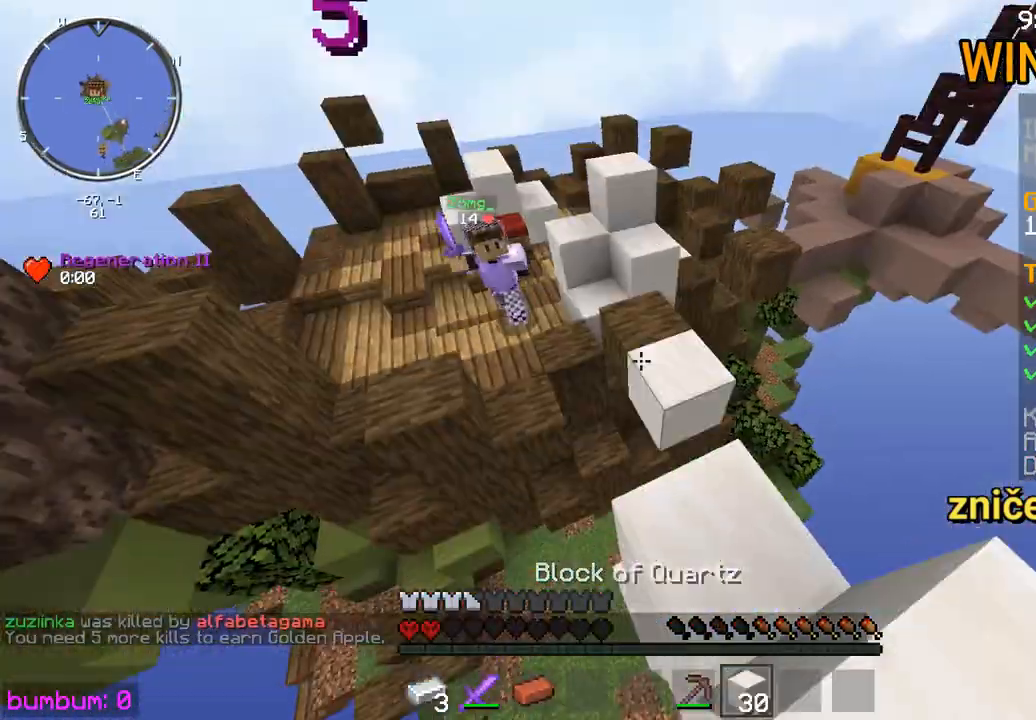
{"keys": [], "mouse": [], "events": [[17, "down", "up"], [17, "mouse_right", "up"], [83, "left", "up"], [83, "up", "down"], [450, "up", "up"]]}
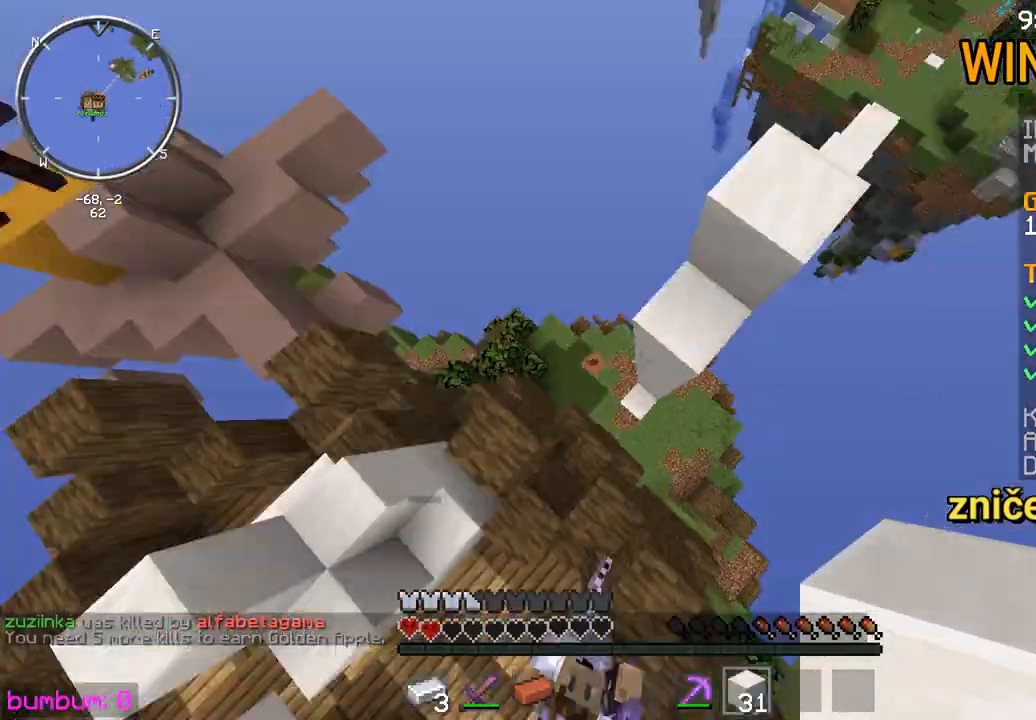
{"keys": ["up"], "mouse": ["right"], "events": [[50, "up", "down"], [500, "mouse_right", "down"]]}
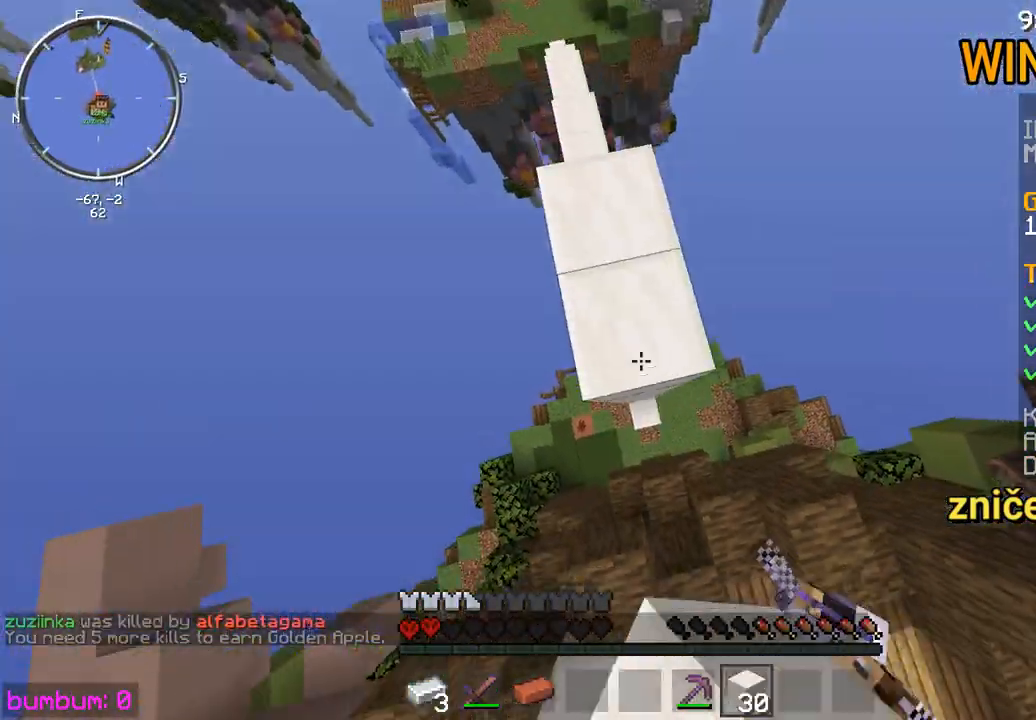
{"keys": [], "mouse": [], "events": [[33, "mouse_right", "up"], [100, "left", "down"], [233, "up", "up"], [300, "left", "up"]]}
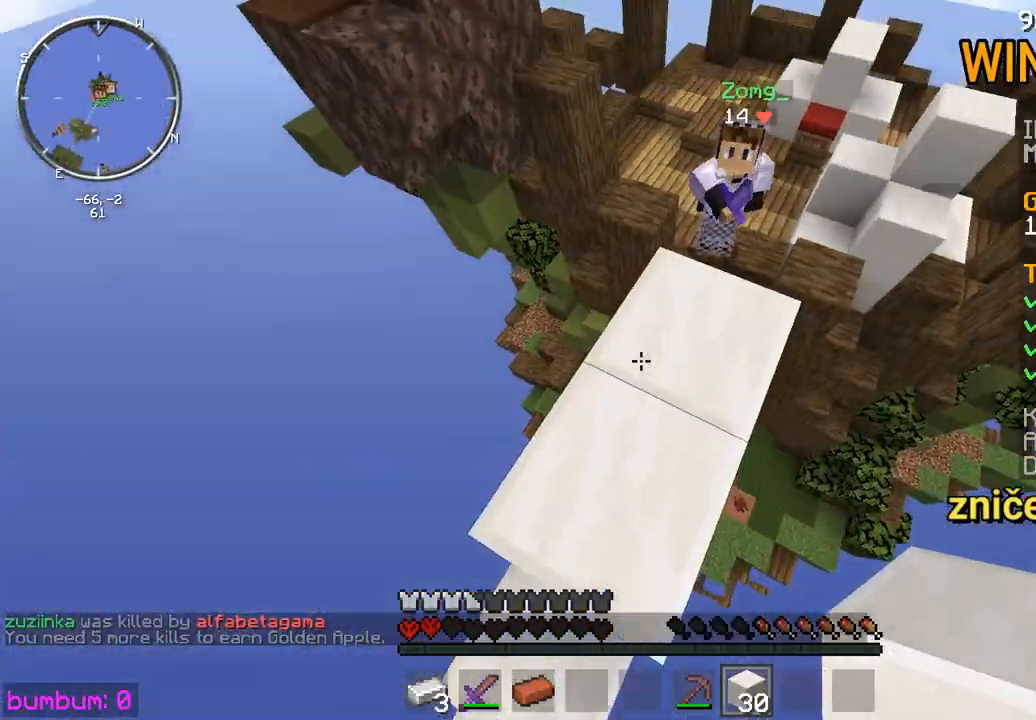
{"keys": [], "mouse": [], "events": [[33, "down", "down"], [167, "down", "up"]]}
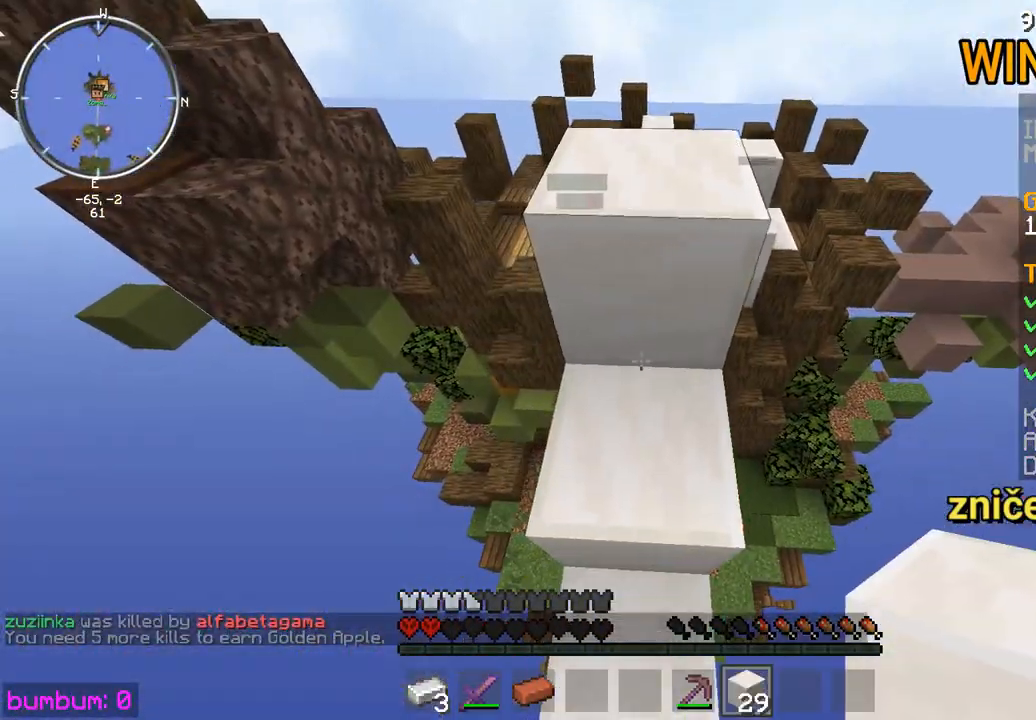
{"keys": [], "mouse": ["right"], "events": [[50, "down", "down"], [283, "down", "up"], [283, "mouse_right", "down"], [350, "mouse_right", "up"], [417, "mouse_right", "down"]]}
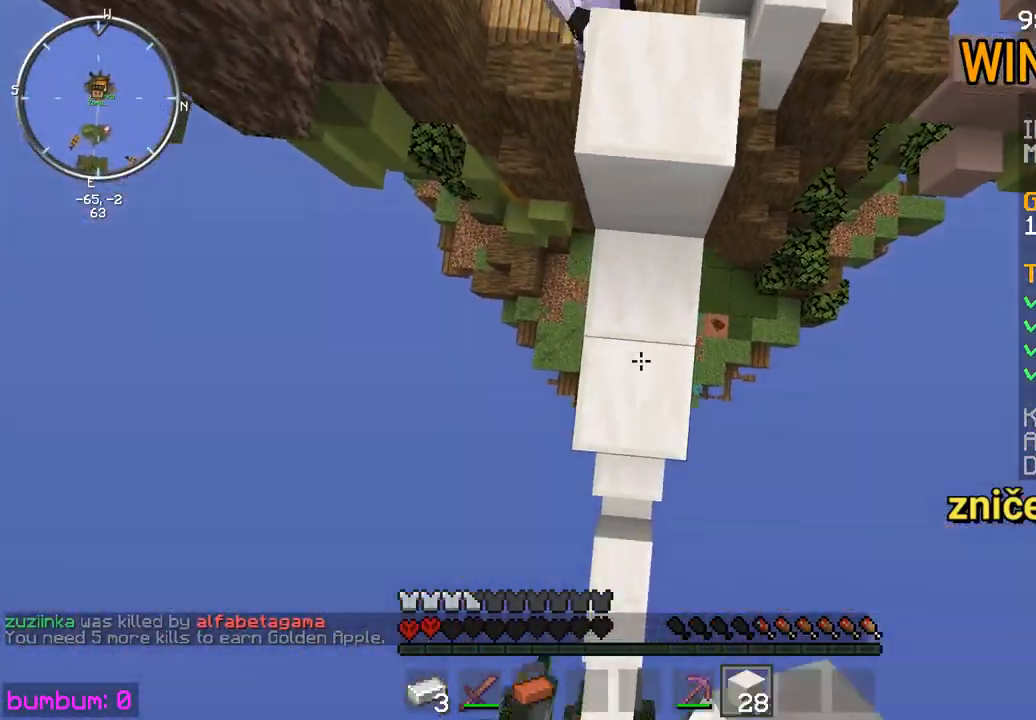
{"keys": [], "mouse": [], "events": [[50, "mouse_right", "up"], [350, "mouse_right", "down"], [417, "mouse_right", "up"]]}
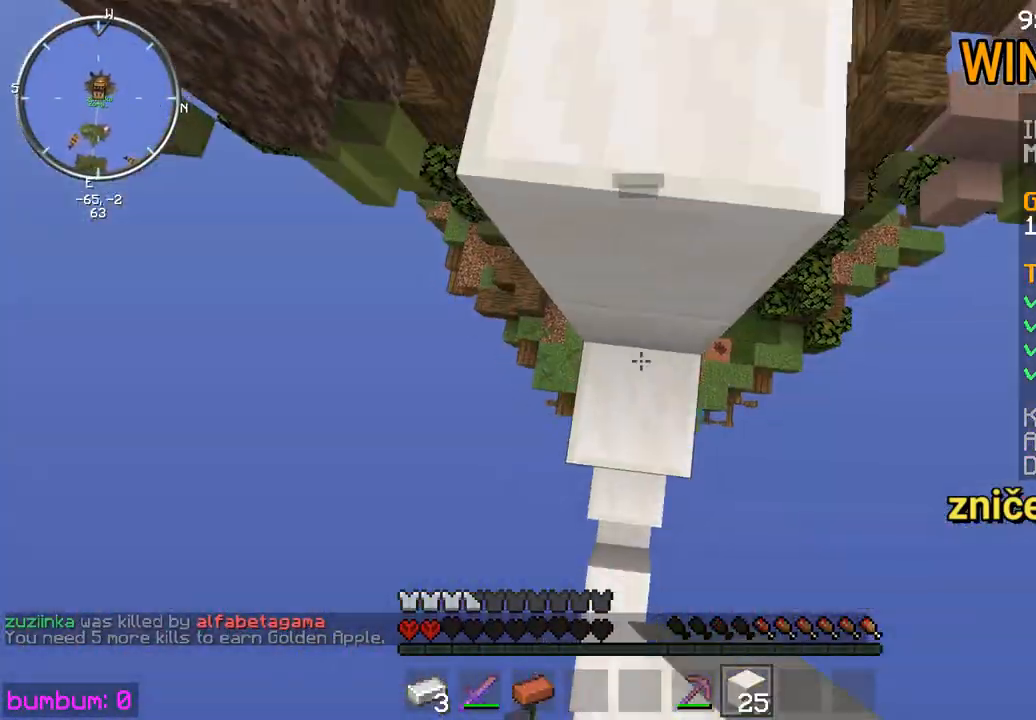
{"keys": ["up"], "mouse": [], "events": [[433, "up", "down"]]}
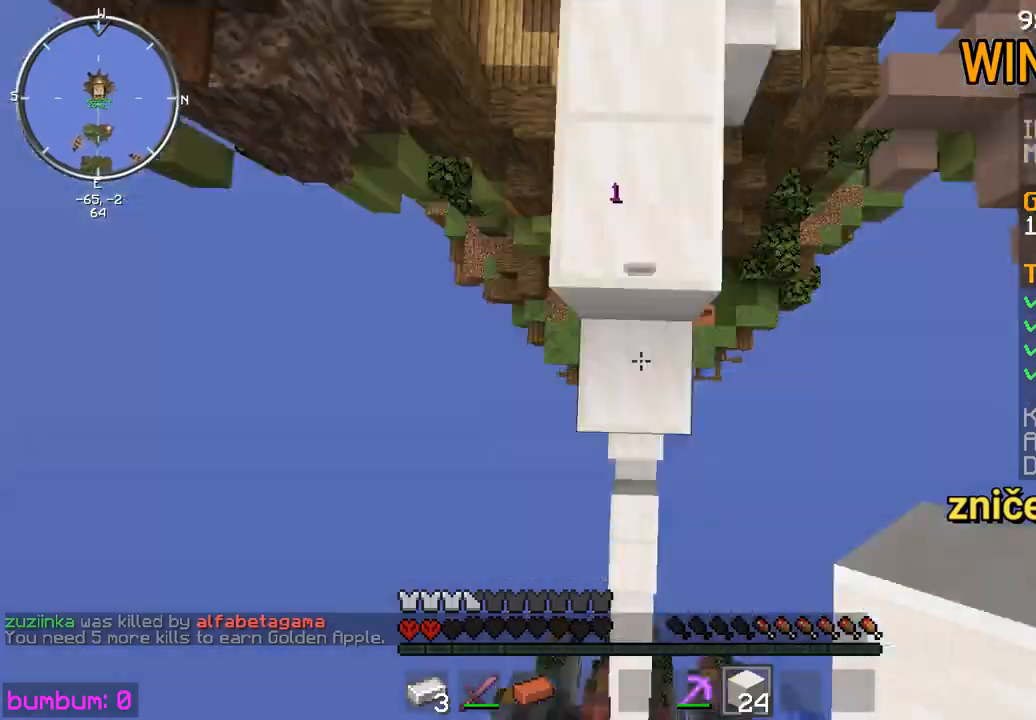
{"keys": [], "mouse": [], "events": [[133, "mouse_right", "down"], [167, "mouse_right", "up"], [400, "up", "up"]]}
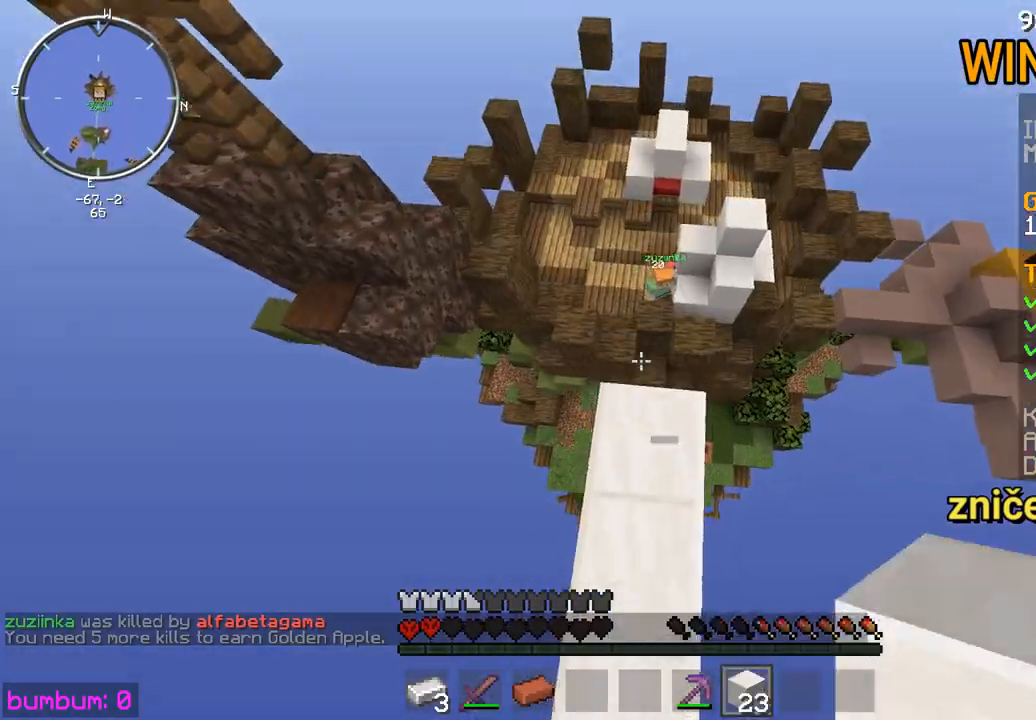
{"keys": [], "mouse": [], "events": [[33, "down", "down"], [483, "down", "up"]]}
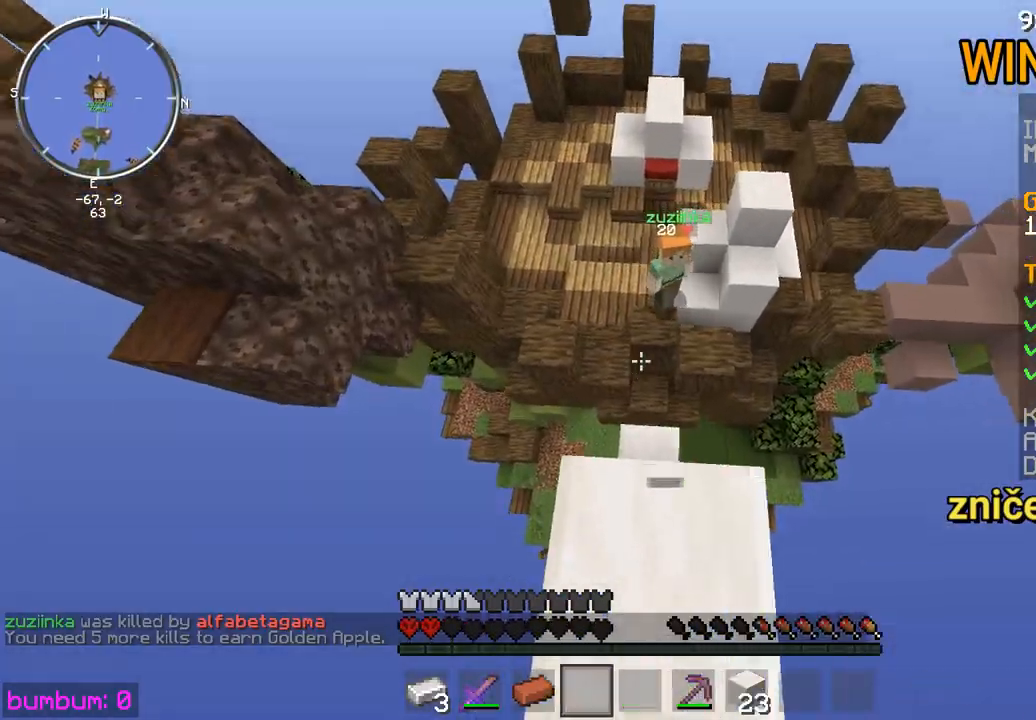
{"keys": ["up"], "mouse": [], "events": [[350, "up", "down"]]}
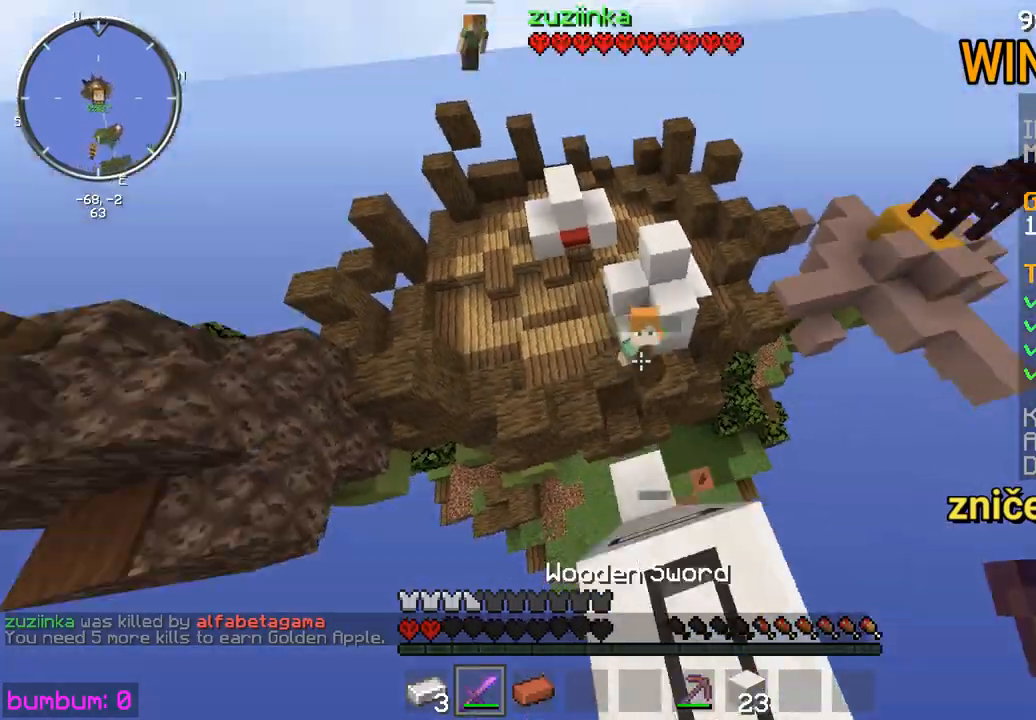
{"keys": ["up"], "mouse": [], "events": [[183, "left", "down"], [467, "left", "up"]]}
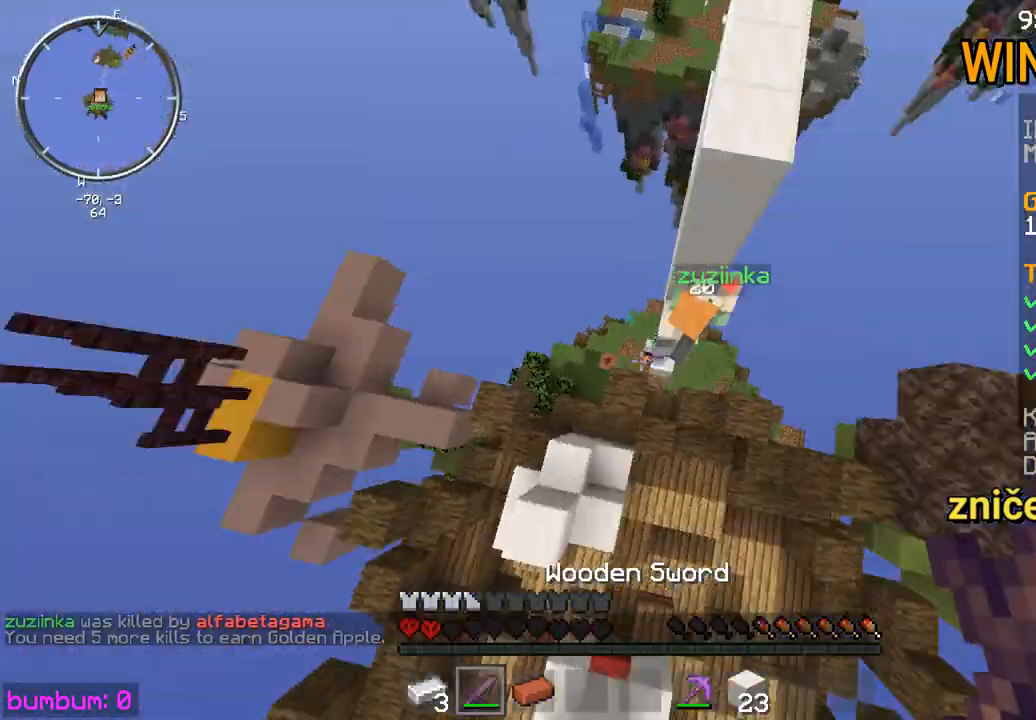
{"keys": ["right"], "mouse": [], "events": [[100, "mouse_left", "down"], [167, "mouse_left", "up"], [200, "mouse_left", "down"], [300, "right", "down"], [333, "mouse_left", "up"], [367, "mouse_left", "down"], [467, "mouse_left", "up"], [500, "up", "up"]]}
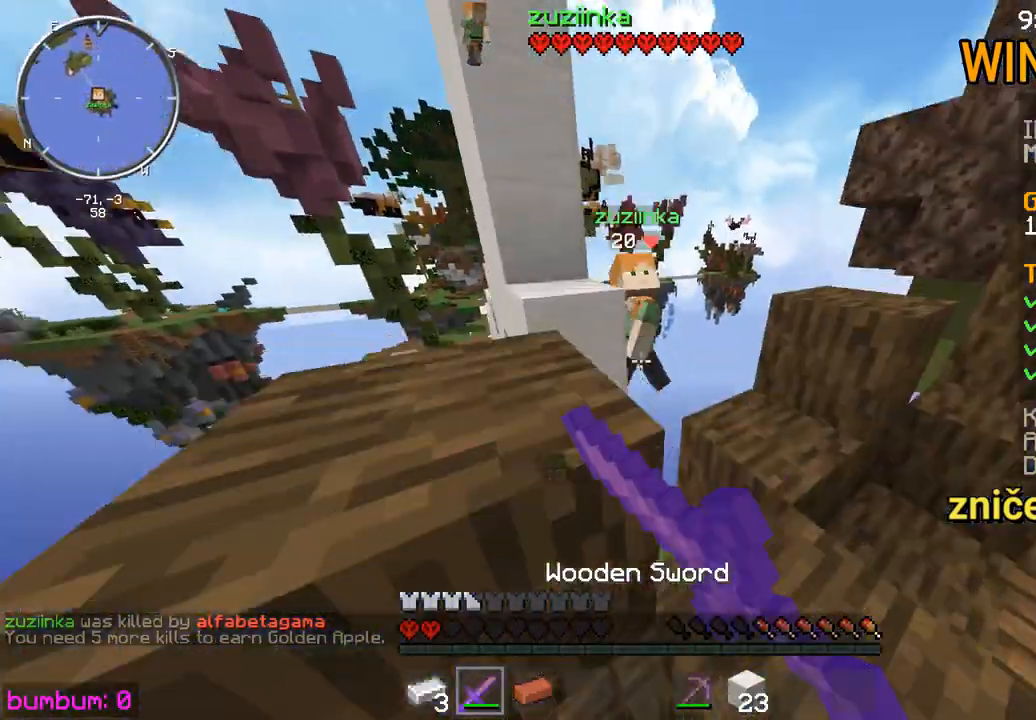
{"keys": ["left", "up"], "mouse": [], "events": [[33, "mouse_left", "down"], [67, "right", "up"], [133, "mouse_left", "up"], [200, "mouse_left", "down"], [233, "mouse_left", "up"], [267, "left", "down"], [267, "mouse_left", "down"], [333, "mouse_left", "up"], [367, "up", "down"]]}
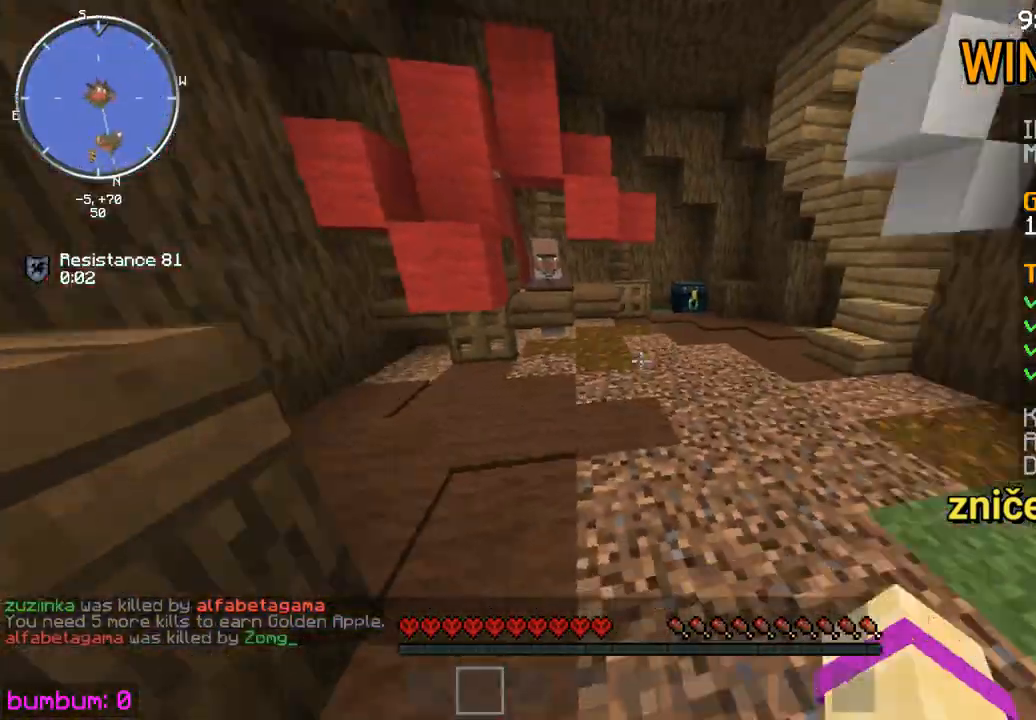
{"keys": ["left", "up"], "mouse": [], "events": [[33, "left", "up"], [250, "left", "down"]]}